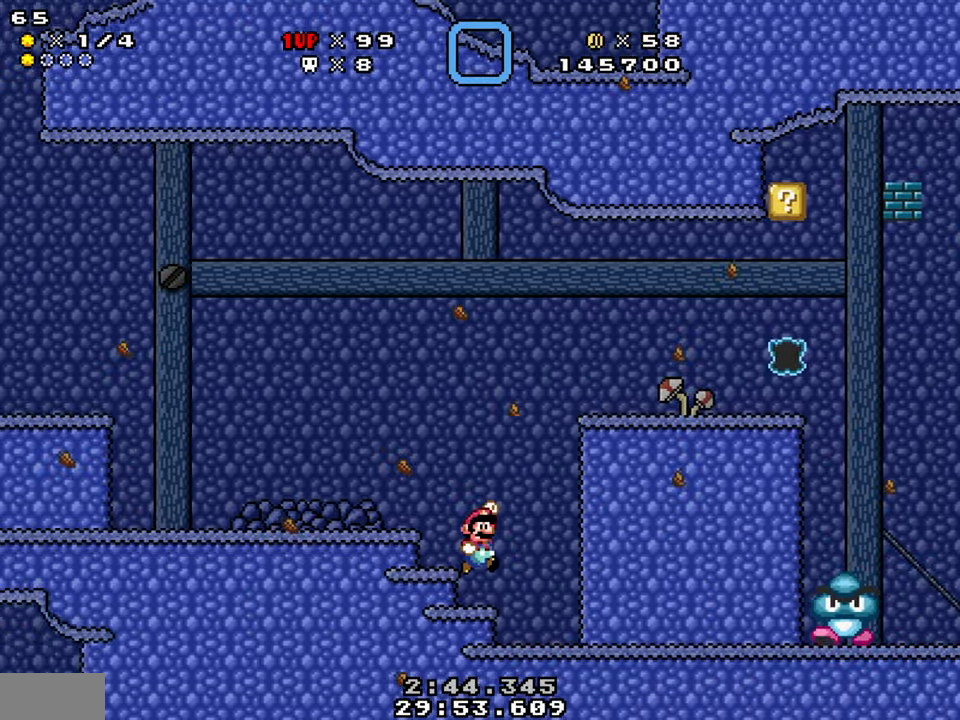
Gameplay with a controller (Nintendo layout); each line is a JSON object with the inputs held at the frame after it. "events" lists button and stick changes between this image and that frame as [ms after this image, input, new state], when the widget could be followed in between. Not read: L1 L3 R1 R3.
{"buttons": ["Y", "DPAD_LEFT"], "events": [[483, "DPAD_LEFT", "down"], [483, "DPAD_RIGHT", "up"], [500, "B", "up"]]}
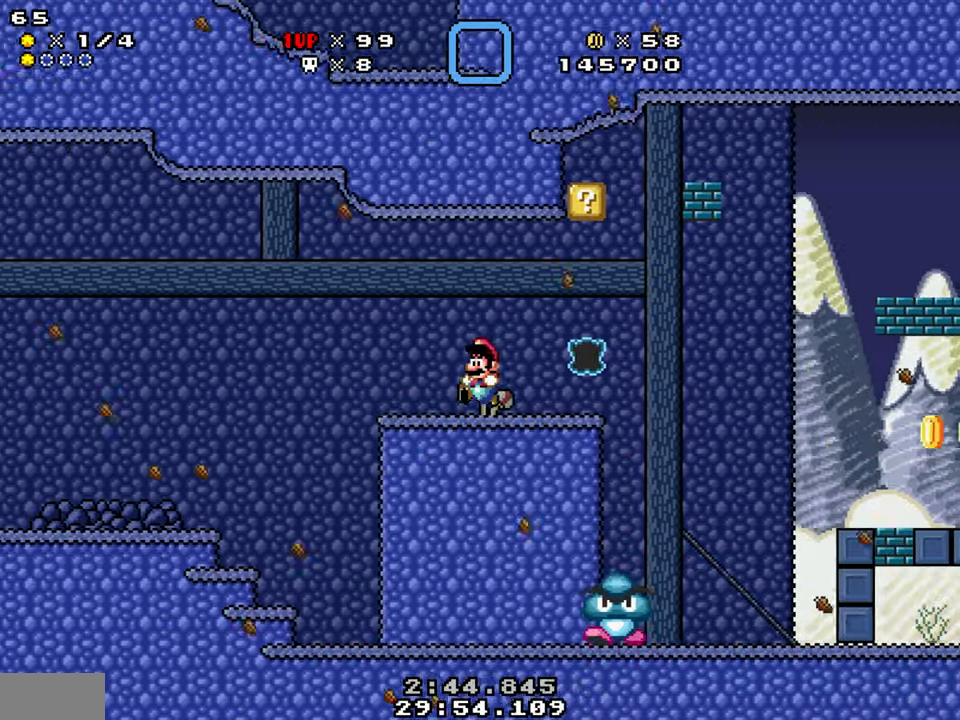
{"buttons": ["Y", "DPAD_LEFT"], "events": [[116, "B", "down"], [300, "B", "up"], [333, "DPAD_LEFT", "up"], [383, "DPAD_LEFT", "down"]]}
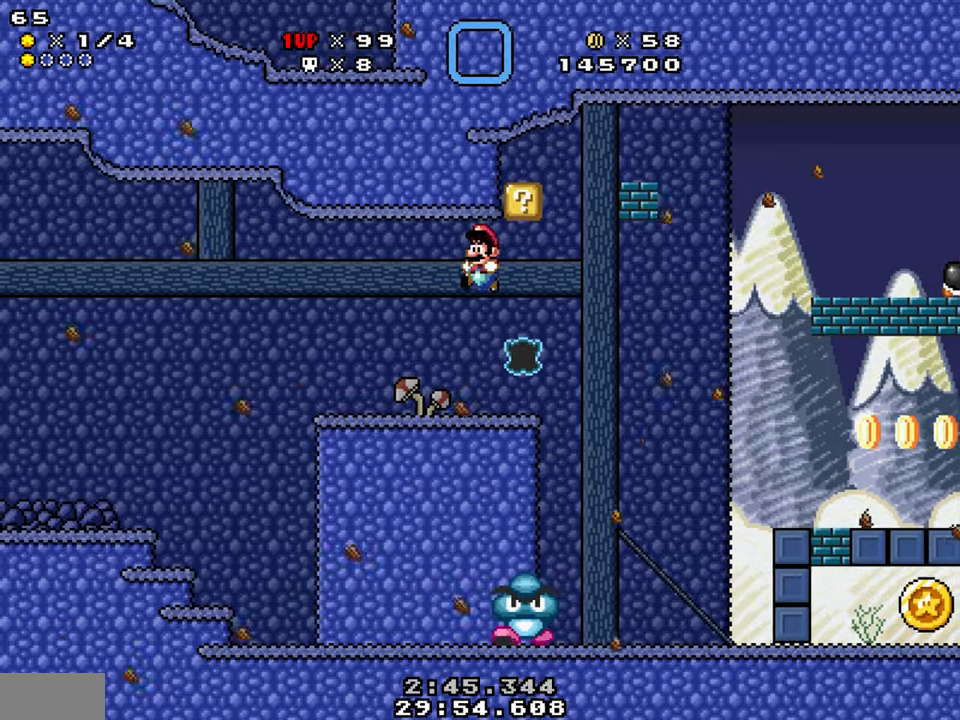
{"buttons": ["B", "Y", "DPAD_LEFT"], "events": [[100, "DPAD_LEFT", "up"], [183, "DPAD_RIGHT", "down"], [333, "B", "down"], [333, "DPAD_LEFT", "down"], [333, "DPAD_RIGHT", "up"]]}
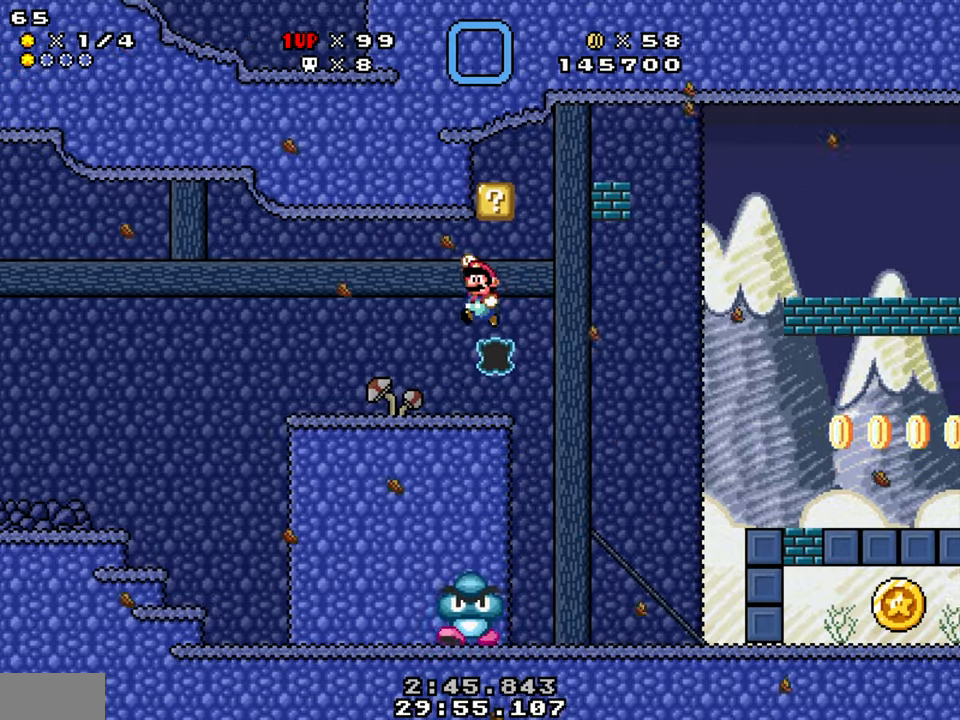
{"buttons": ["Y", "DPAD_RIGHT"], "events": [[33, "DPAD_LEFT", "up"], [83, "DPAD_LEFT", "down"], [183, "B", "up"], [383, "DPAD_LEFT", "up"], [417, "DPAD_RIGHT", "down"]]}
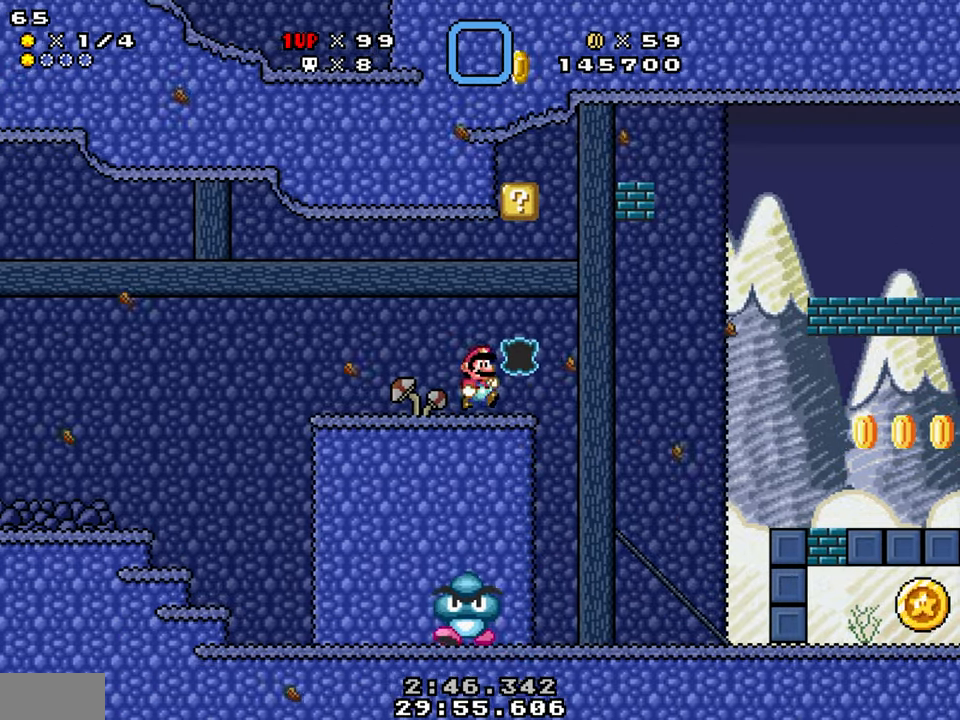
{"buttons": ["Y", "DPAD_LEFT"], "events": [[33, "B", "down"], [33, "DPAD_RIGHT", "up"], [167, "DPAD_LEFT", "down"], [233, "DPAD_DOWN", "down"], [483, "B", "up"], [500, "DPAD_DOWN", "up"]]}
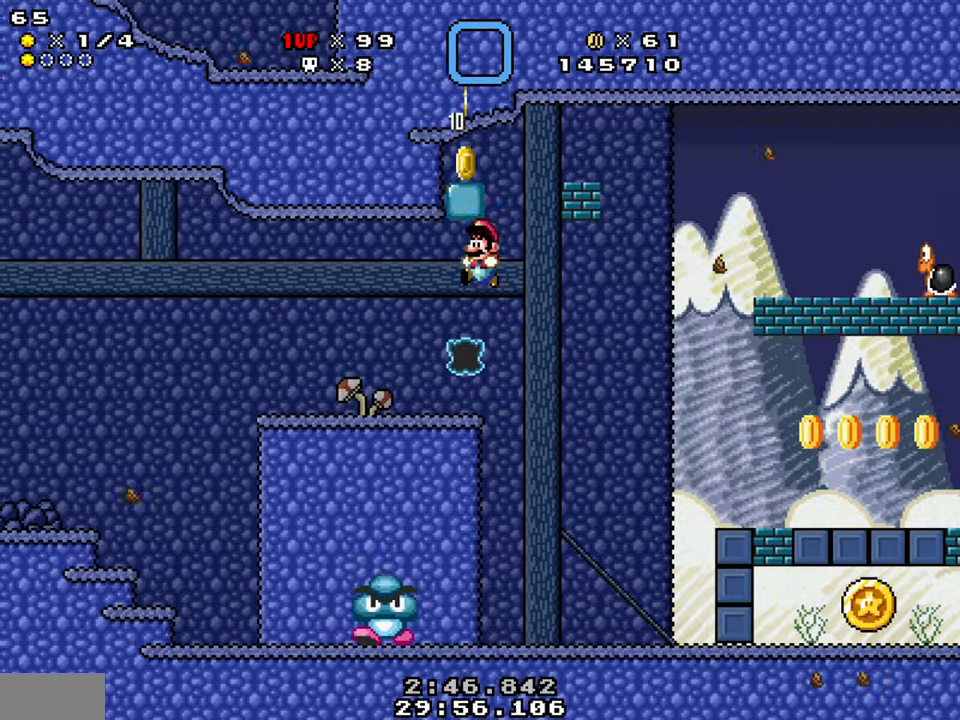
{"buttons": ["Y", "DPAD_RIGHT"], "events": [[333, "DPAD_LEFT", "up"], [350, "DPAD_RIGHT", "down"]]}
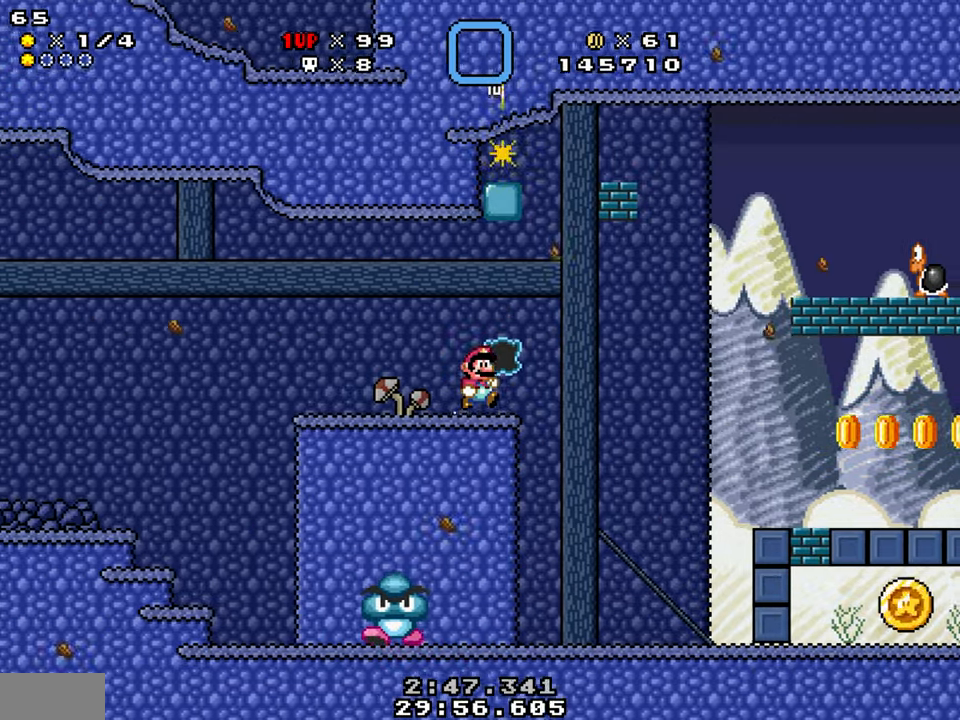
{"buttons": ["B", "Y", "DPAD_LEFT"], "events": [[117, "B", "down"], [150, "DPAD_DOWN", "down"], [300, "DPAD_DOWN", "up"], [300, "DPAD_RIGHT", "up"], [333, "DPAD_LEFT", "down"]]}
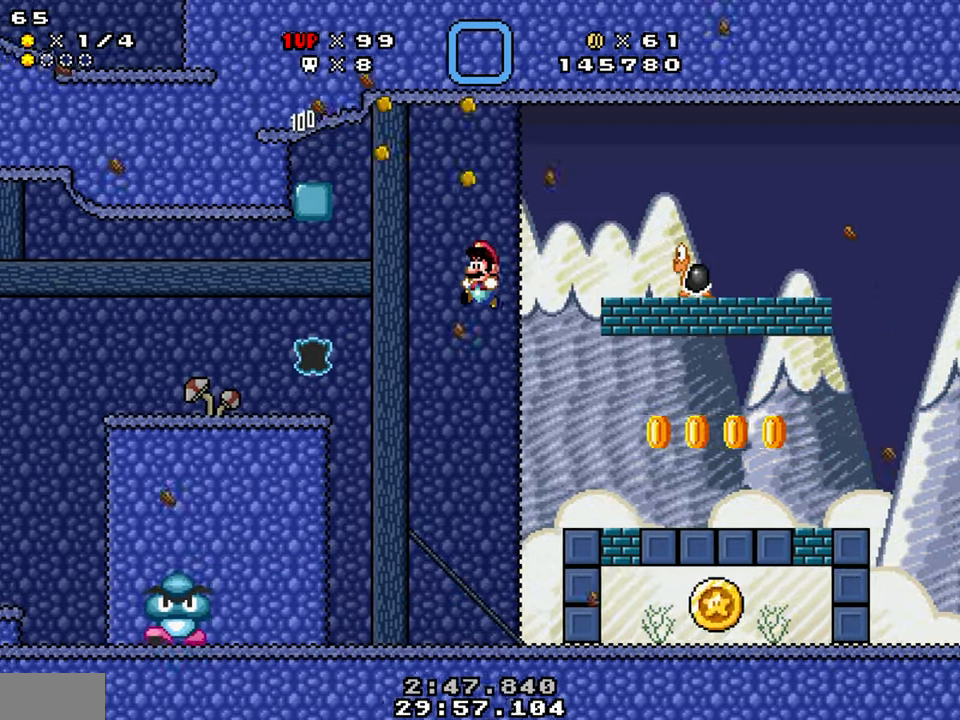
{"buttons": ["Y"], "events": [[50, "B", "up"], [300, "DPAD_LEFT", "up"]]}
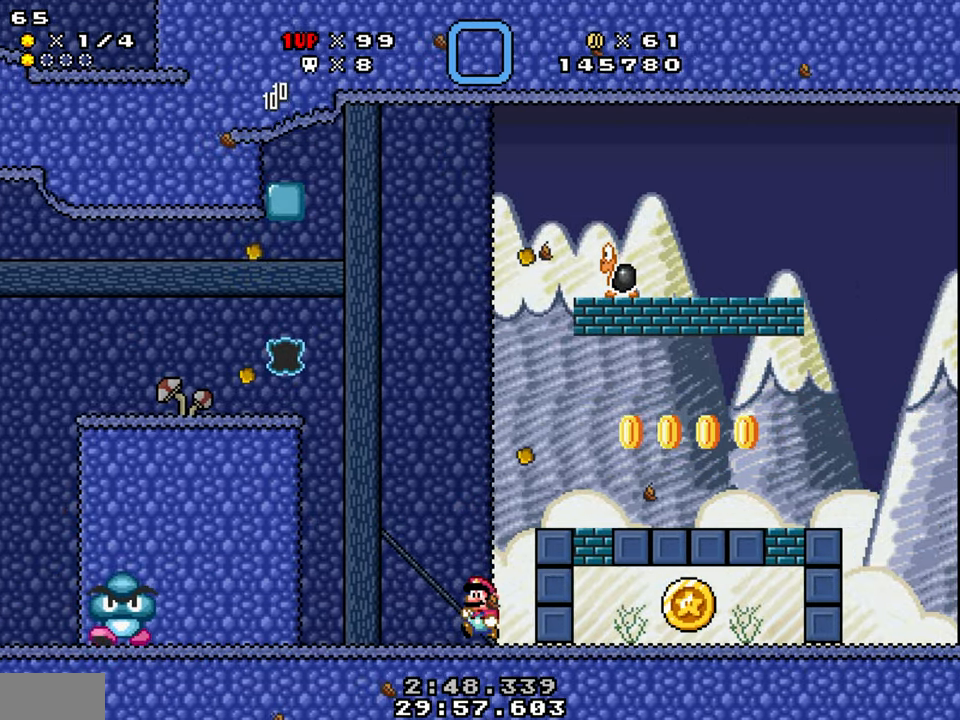
{"buttons": ["Y", "DPAD_LEFT"], "events": [[33, "DPAD_LEFT", "down"], [83, "B", "down"], [383, "B", "up"]]}
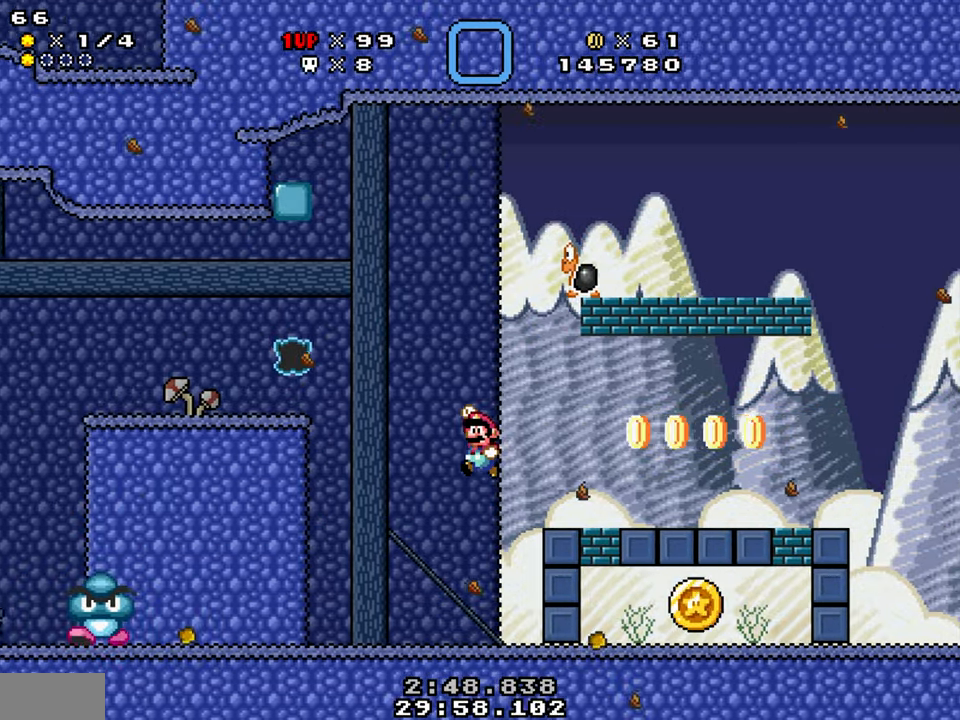
{"buttons": ["Y"], "events": [[50, "DPAD_LEFT", "up"], [100, "DPAD_RIGHT", "down"], [250, "DPAD_RIGHT", "up"], [283, "DPAD_LEFT", "down"], [450, "DPAD_LEFT", "up"]]}
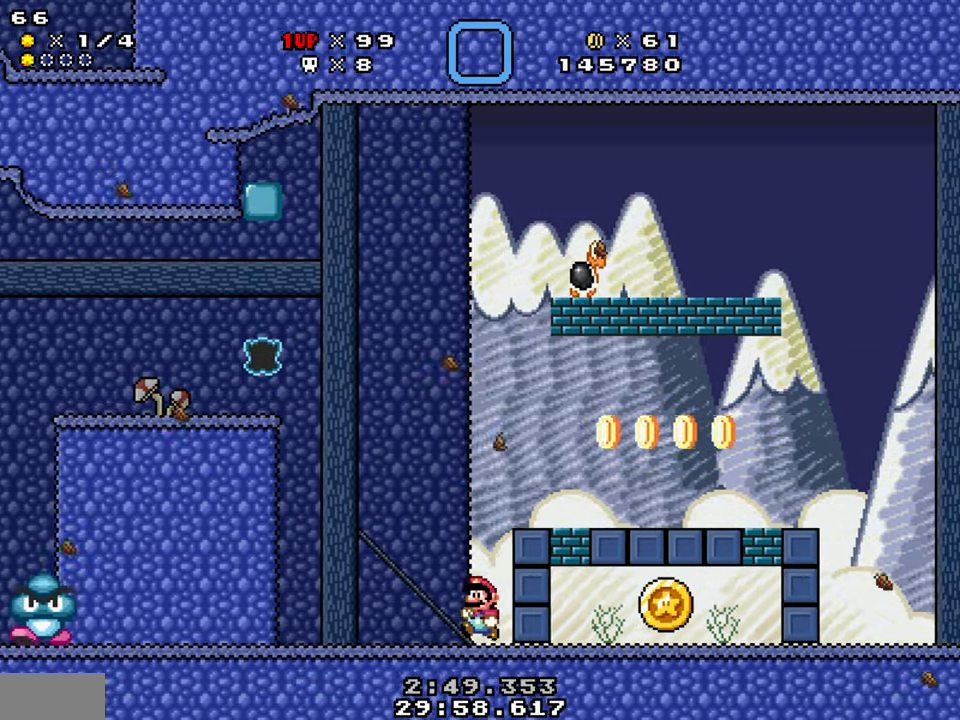
{"buttons": ["Y", "DPAD_RIGHT"], "events": [[117, "B", "down"], [250, "DPAD_RIGHT", "down"], [300, "B", "up"]]}
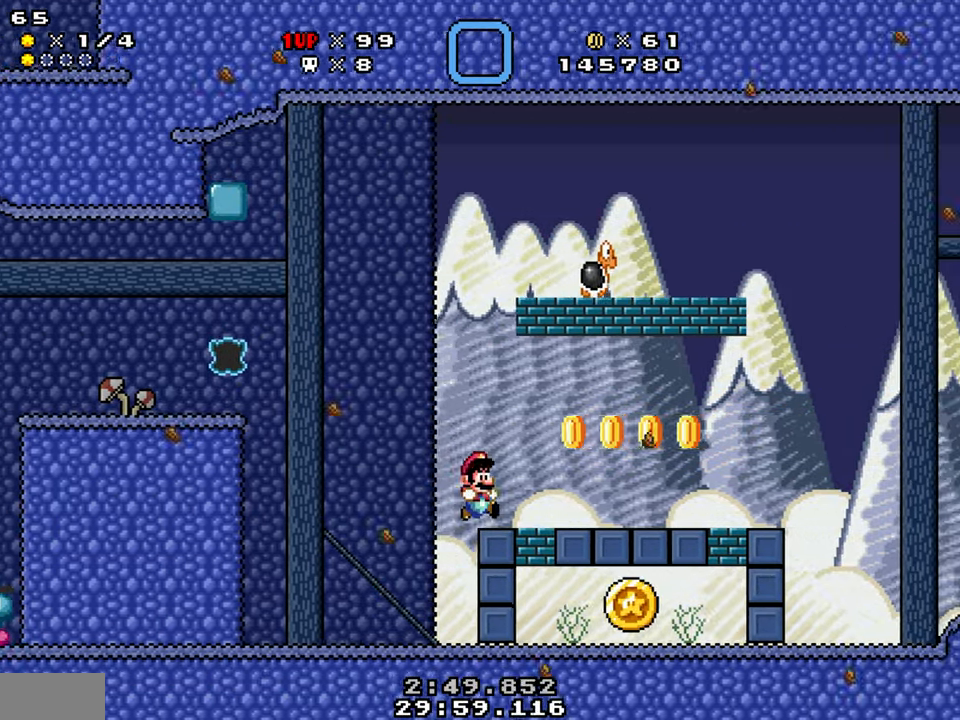
{"buttons": ["Y", "DPAD_LEFT"], "events": [[350, "DPAD_RIGHT", "up"], [384, "DPAD_LEFT", "down"]]}
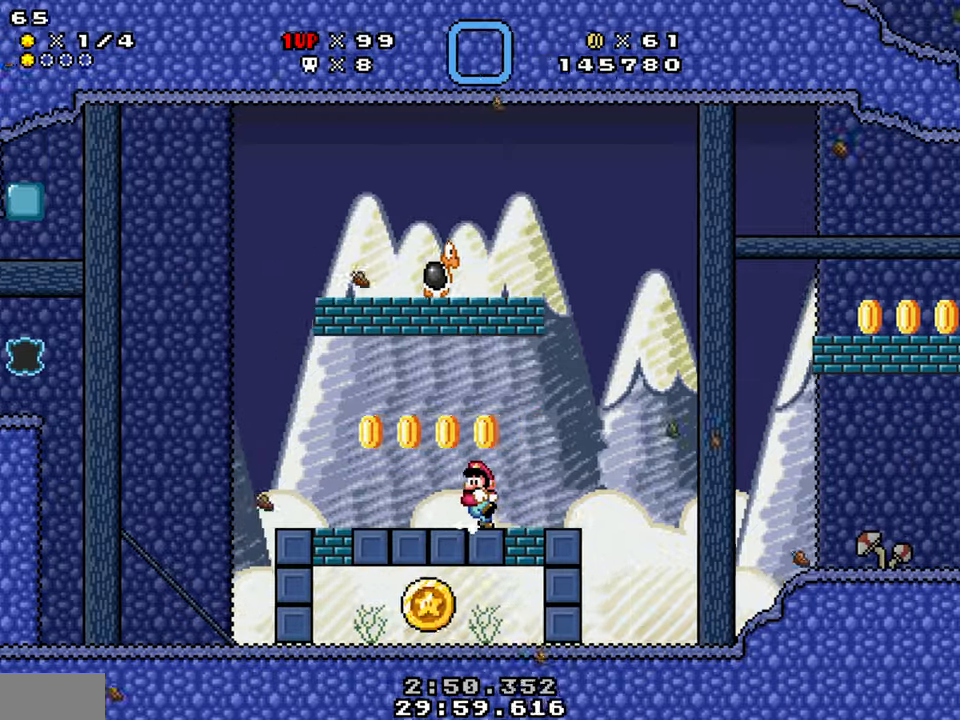
{"buttons": ["Y", "DPAD_LEFT"], "events": [[184, "DPAD_LEFT", "up"], [267, "DPAD_LEFT", "down"], [400, "DPAD_LEFT", "up"], [484, "DPAD_LEFT", "down"]]}
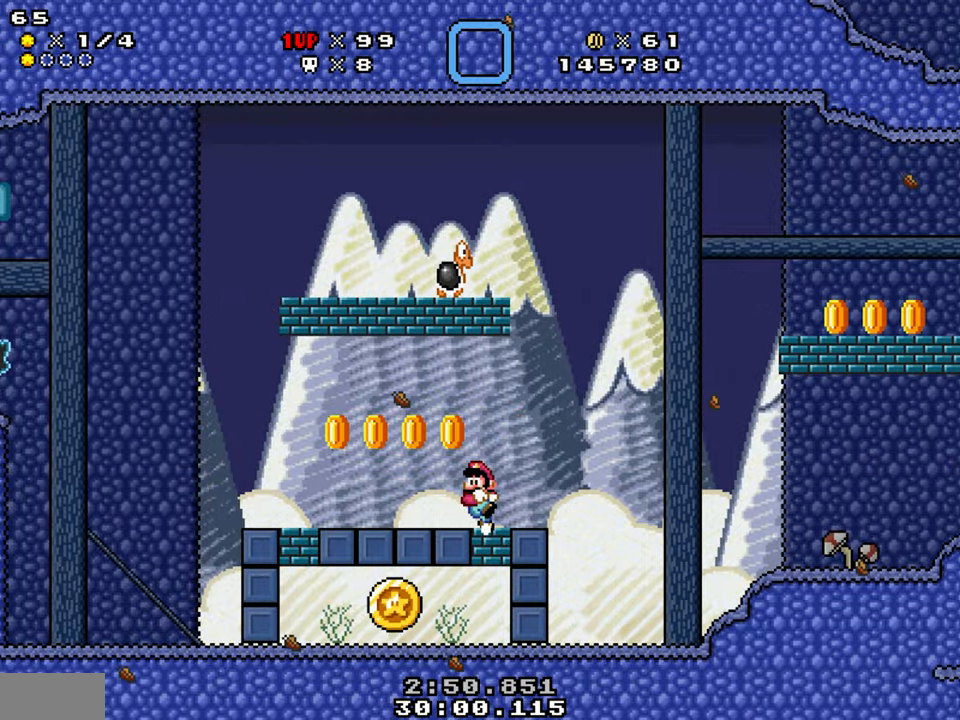
{"buttons": ["B", "Y", "DPAD_LEFT"], "events": [[67, "DPAD_LEFT", "up"], [200, "B", "down"], [200, "DPAD_LEFT", "down"], [250, "DPAD_LEFT", "up"], [400, "DPAD_LEFT", "down"]]}
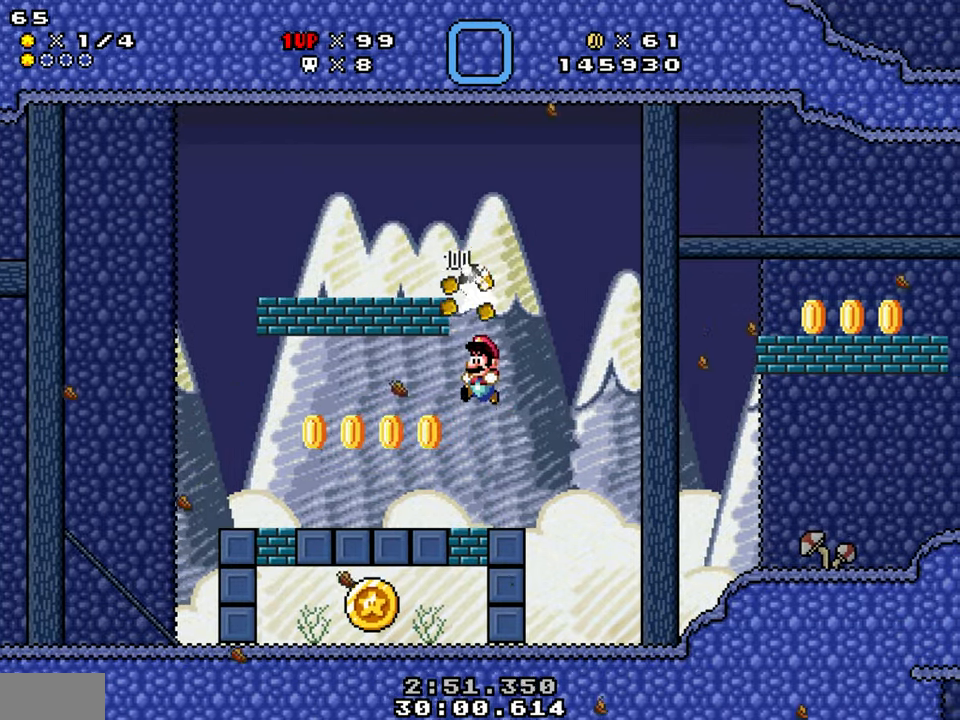
{"buttons": ["B", "Y", "DPAD_DOWN", "DPAD_LEFT"], "events": [[84, "B", "up"], [300, "DPAD_LEFT", "up"], [417, "B", "down"], [434, "DPAD_DOWN", "down"], [434, "DPAD_LEFT", "down"]]}
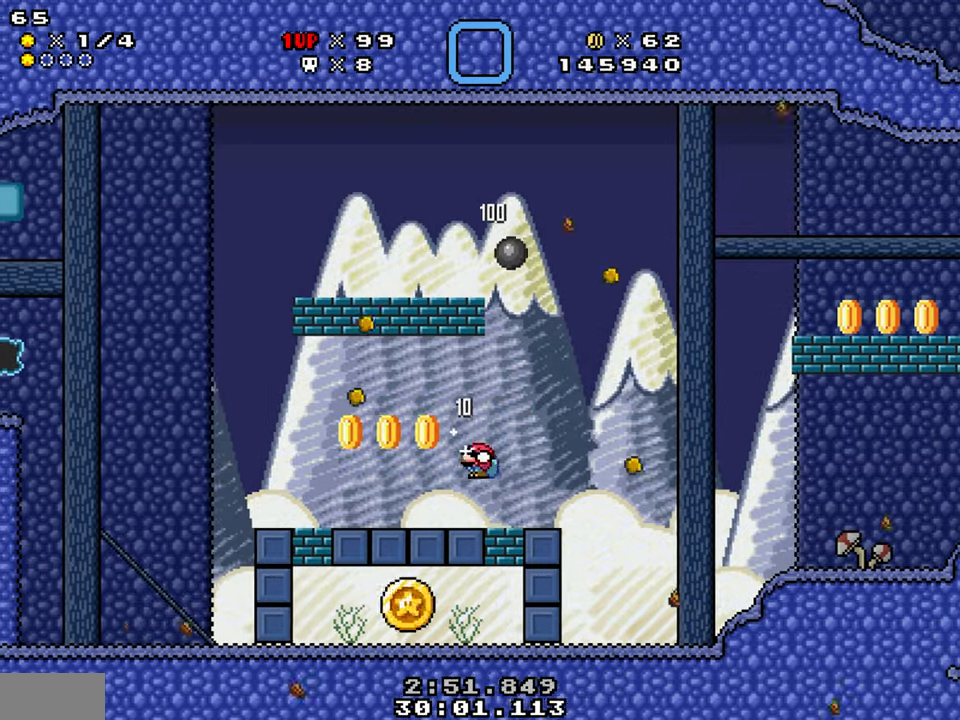
{"buttons": ["Y", "DPAD_LEFT"], "events": [[350, "DPAD_DOWN", "up"], [400, "B", "up"]]}
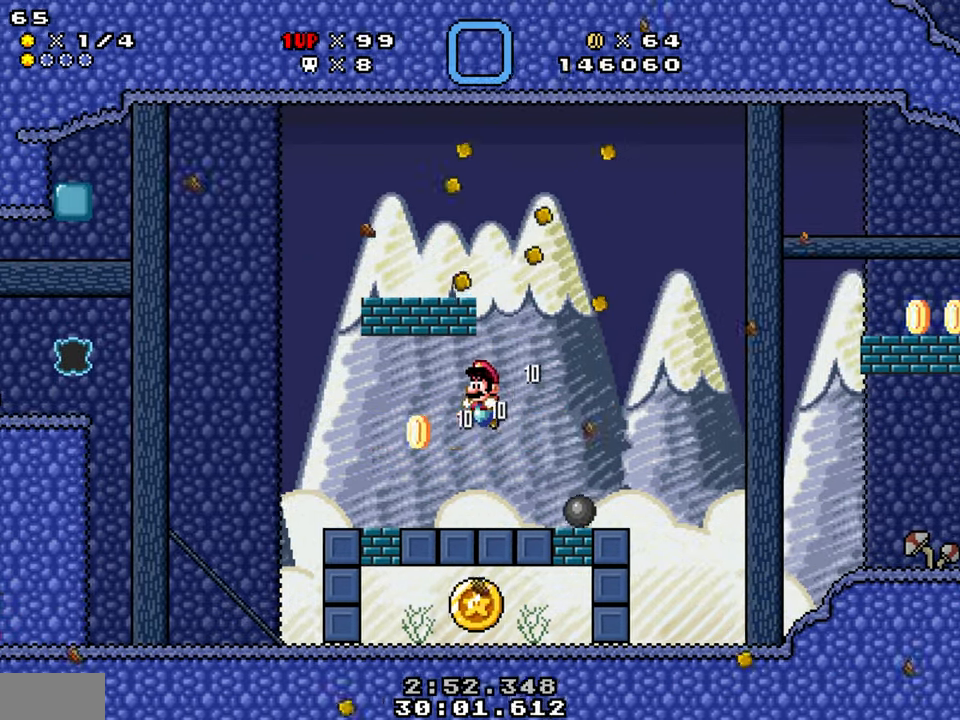
{"buttons": ["B", "Y", "DPAD_DOWN", "DPAD_LEFT"], "events": [[17, "DPAD_LEFT", "up"], [250, "DPAD_LEFT", "down"], [300, "B", "down"], [367, "DPAD_DOWN", "down"]]}
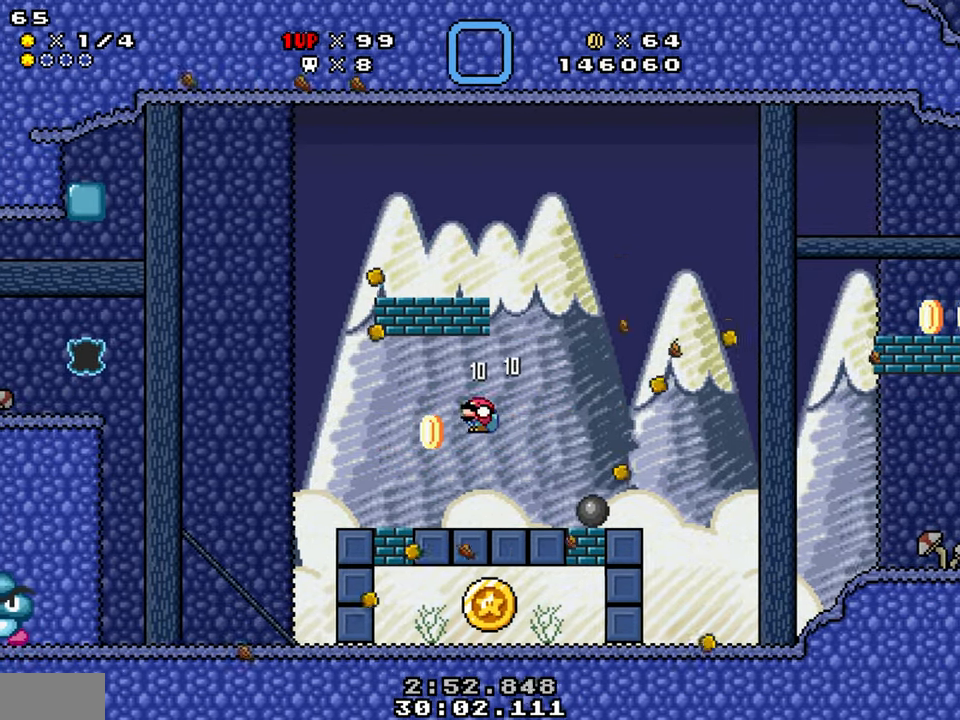
{"buttons": ["Y", "DPAD_RIGHT"], "events": [[267, "DPAD_DOWN", "up"], [284, "B", "up"], [350, "DPAD_LEFT", "up"], [467, "DPAD_RIGHT", "down"]]}
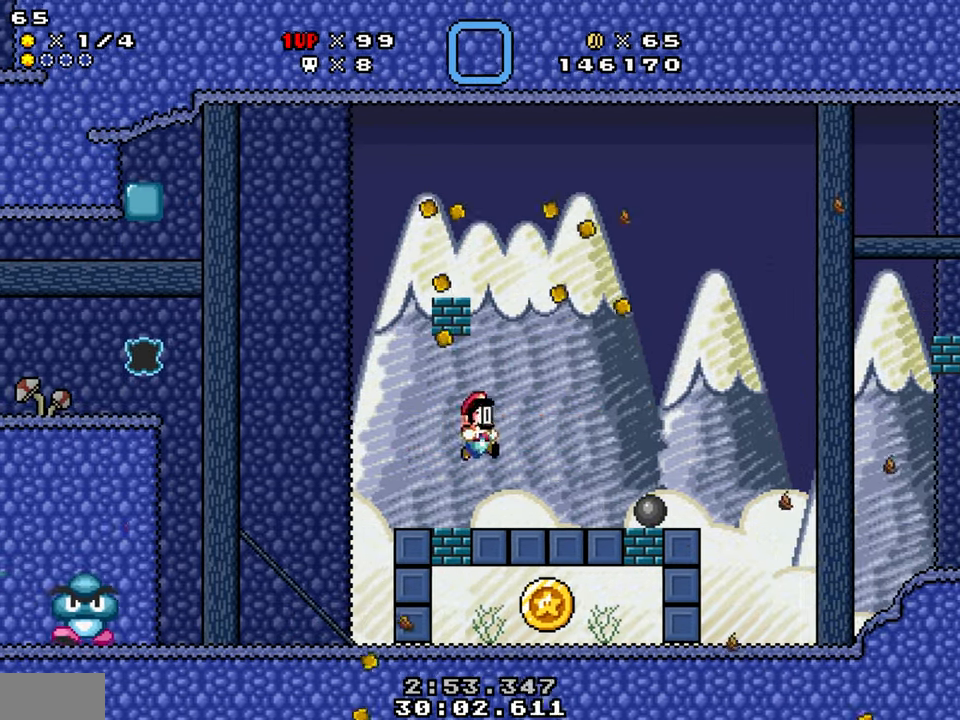
{"buttons": ["B", "Y", "DPAD_LEFT"], "events": [[34, "DPAD_RIGHT", "up"], [67, "DPAD_LEFT", "down"], [217, "B", "down"]]}
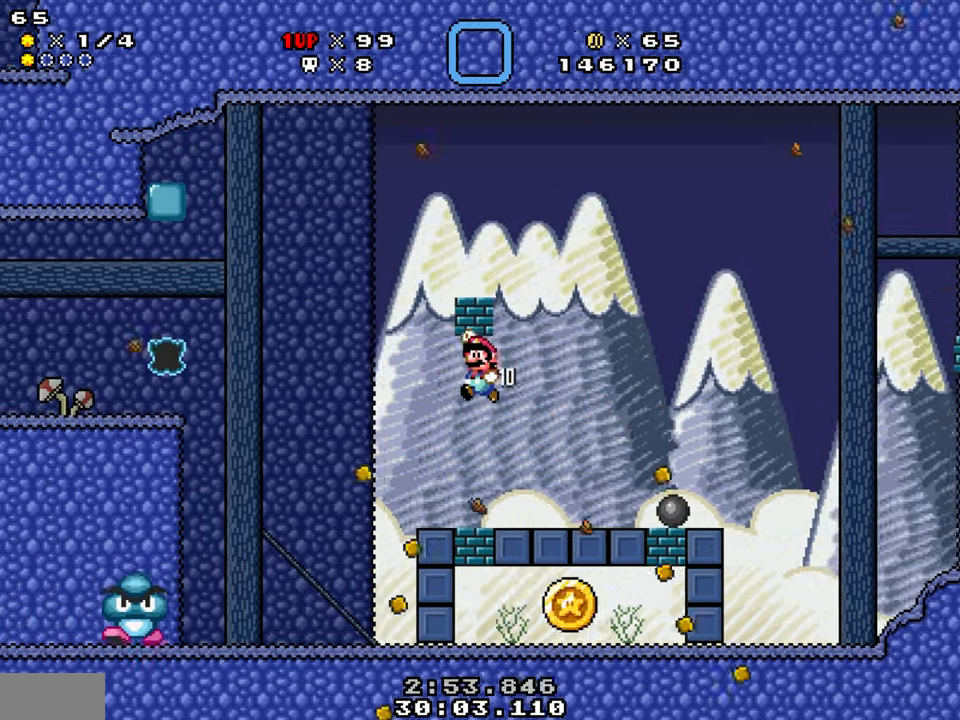
{"buttons": ["Y", "DPAD_LEFT"], "events": [[67, "B", "up"], [100, "DPAD_LEFT", "up"], [267, "DPAD_LEFT", "down"], [367, "DPAD_LEFT", "up"], [467, "DPAD_LEFT", "down"]]}
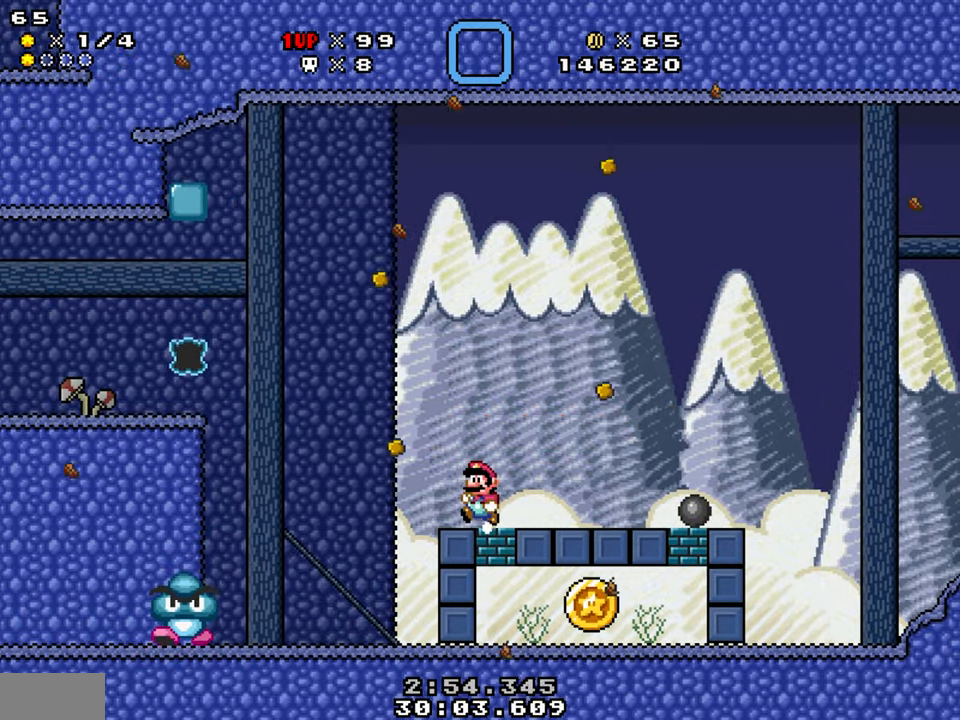
{"buttons": ["Y", "DPAD_LEFT"], "events": [[50, "DPAD_LEFT", "up"], [134, "DPAD_LEFT", "down"]]}
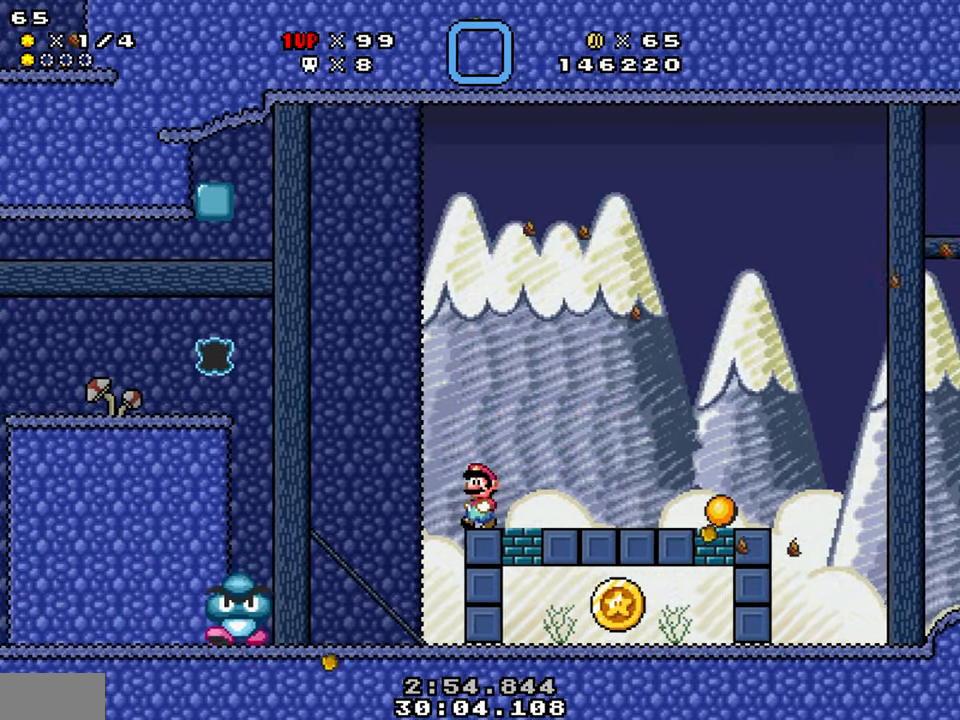
{"buttons": ["B", "Y", "DPAD_LEFT"], "events": [[84, "B", "down"]]}
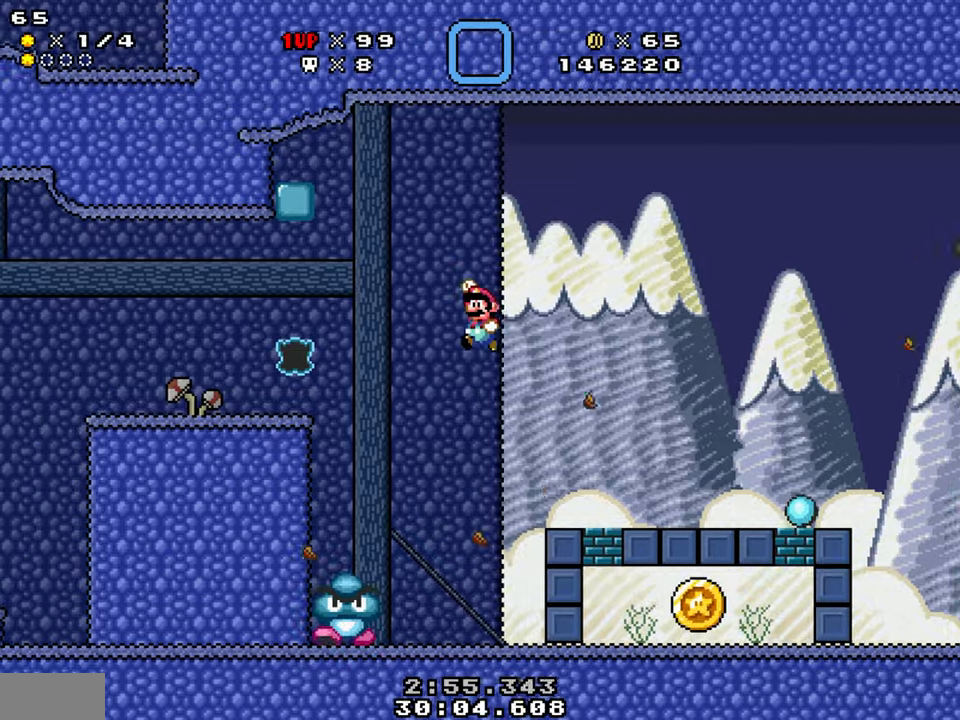
{"buttons": ["Y"], "events": [[433, "B", "up"], [466, "DPAD_LEFT", "up"]]}
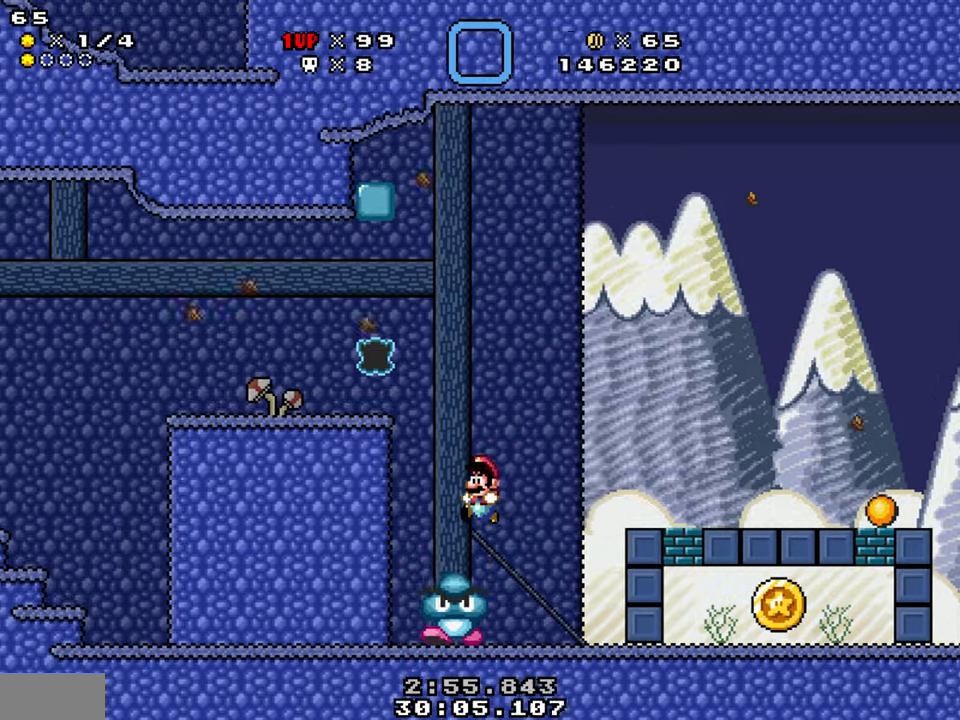
{"buttons": ["Y", "DPAD_RIGHT"], "events": [[183, "DPAD_LEFT", "down"], [216, "B", "down"], [316, "DPAD_LEFT", "up"], [383, "B", "up"], [416, "DPAD_RIGHT", "down"]]}
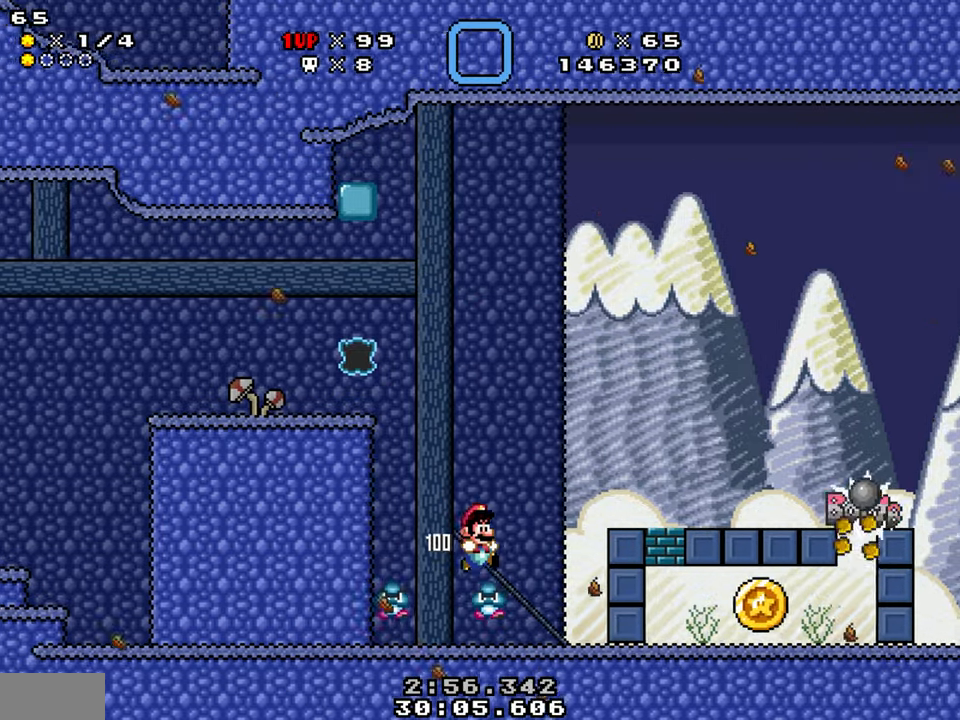
{"buttons": ["Y"], "events": [[33, "B", "down"], [83, "DPAD_RIGHT", "up"], [100, "DPAD_LEFT", "down"], [200, "DPAD_LEFT", "up"], [216, "DPAD_RIGHT", "down"], [350, "DPAD_RIGHT", "up"], [366, "DPAD_LEFT", "down"], [433, "B", "up"], [450, "DPAD_LEFT", "up"]]}
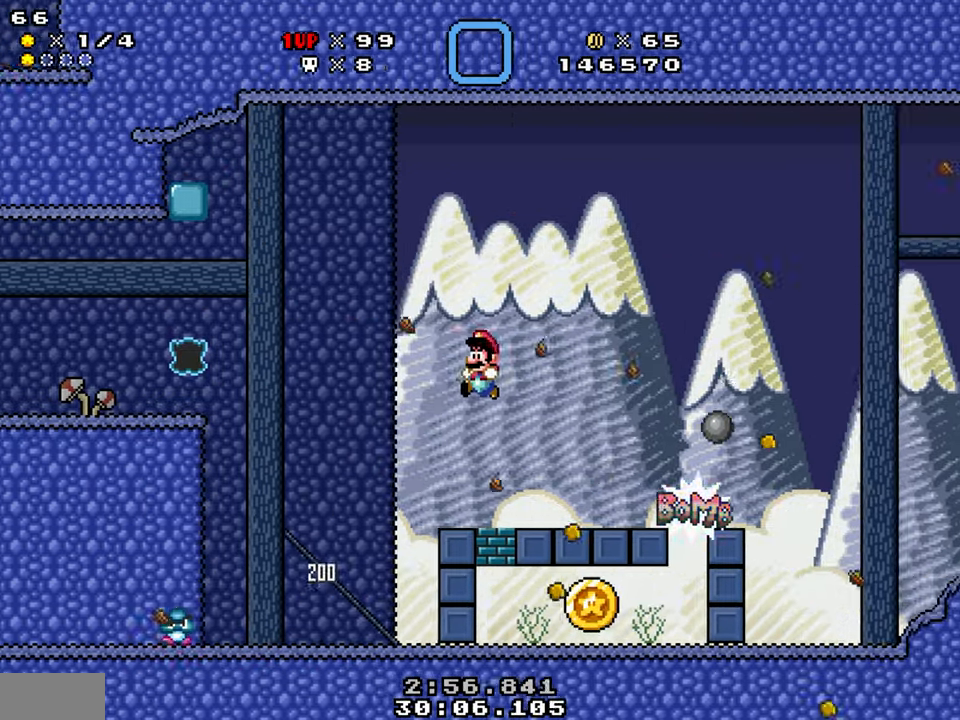
{"buttons": ["Y", "DPAD_LEFT"], "events": [[316, "DPAD_LEFT", "down"]]}
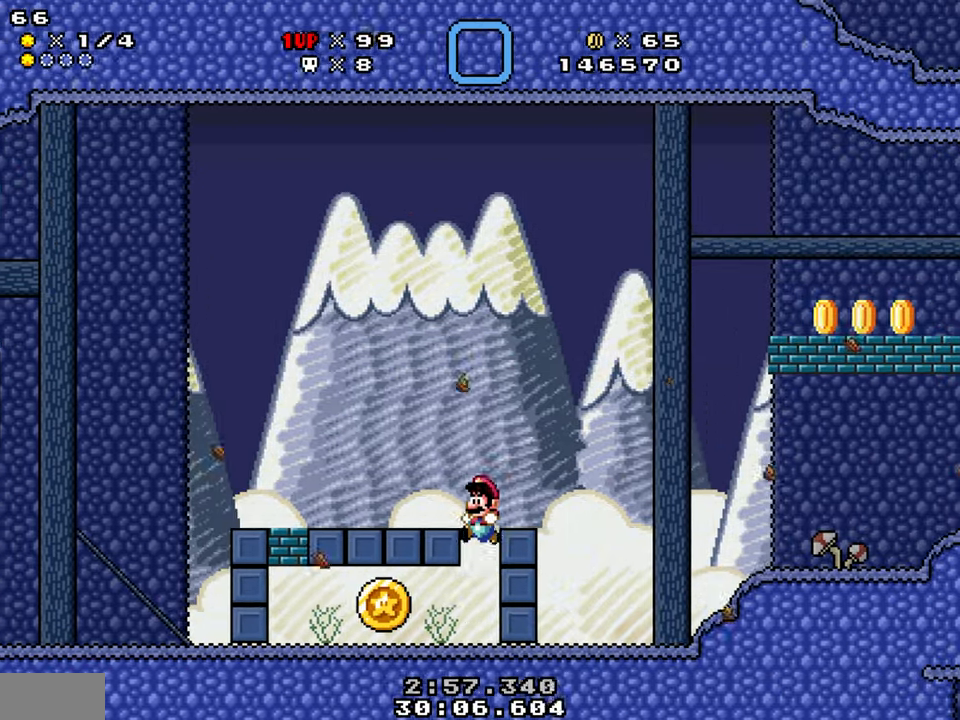
{"buttons": ["Y", "DPAD_LEFT"], "events": []}
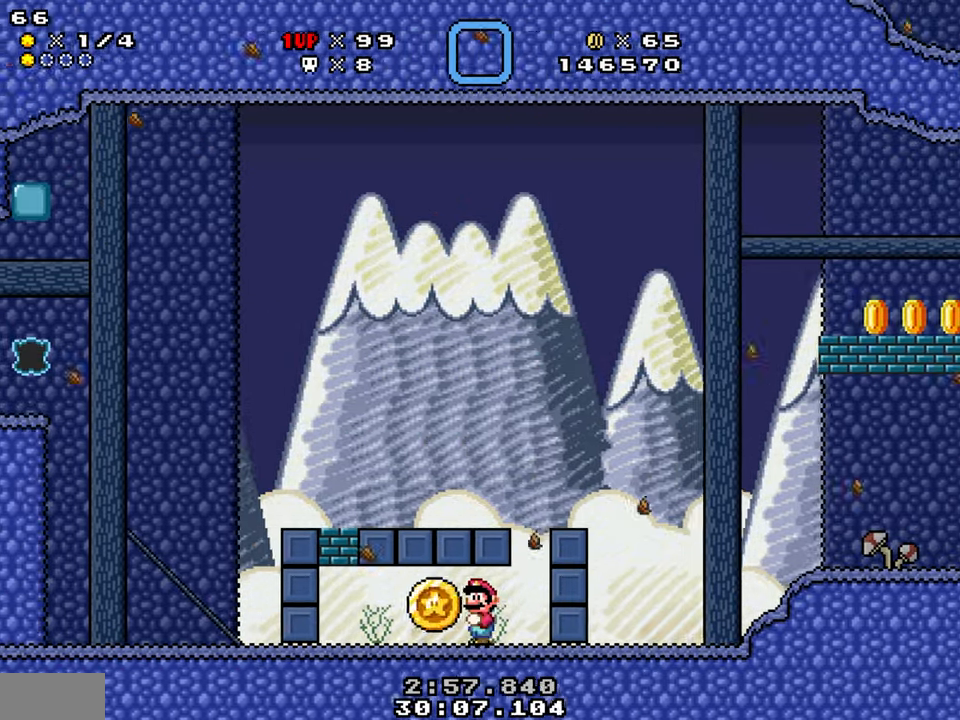
{"buttons": ["Y", "DPAD_LEFT"], "events": []}
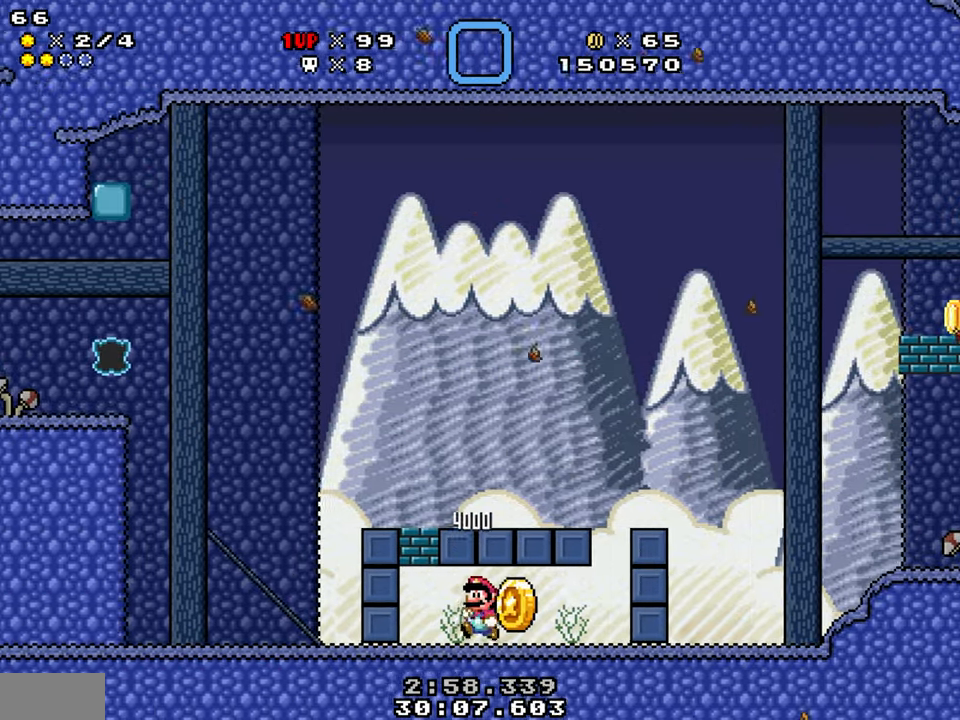
{"buttons": ["Y", "DPAD_LEFT"], "events": [[300, "A", "down"], [383, "A", "up"]]}
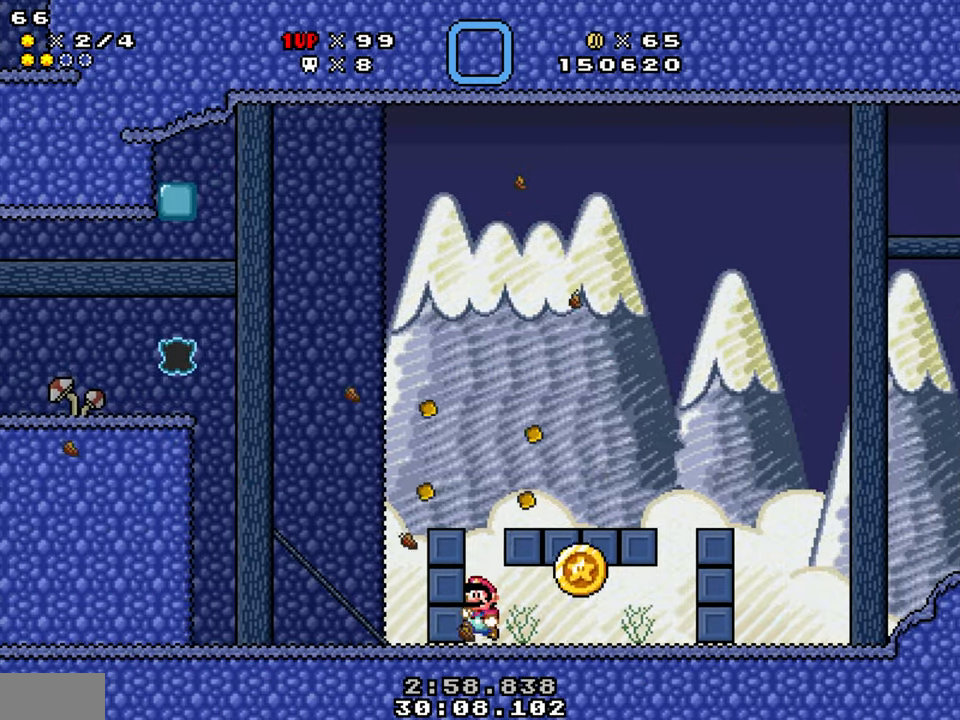
{"buttons": ["Y", "DPAD_RIGHT"], "events": [[33, "B", "down"], [250, "DPAD_LEFT", "up"], [300, "B", "up"], [300, "DPAD_RIGHT", "down"]]}